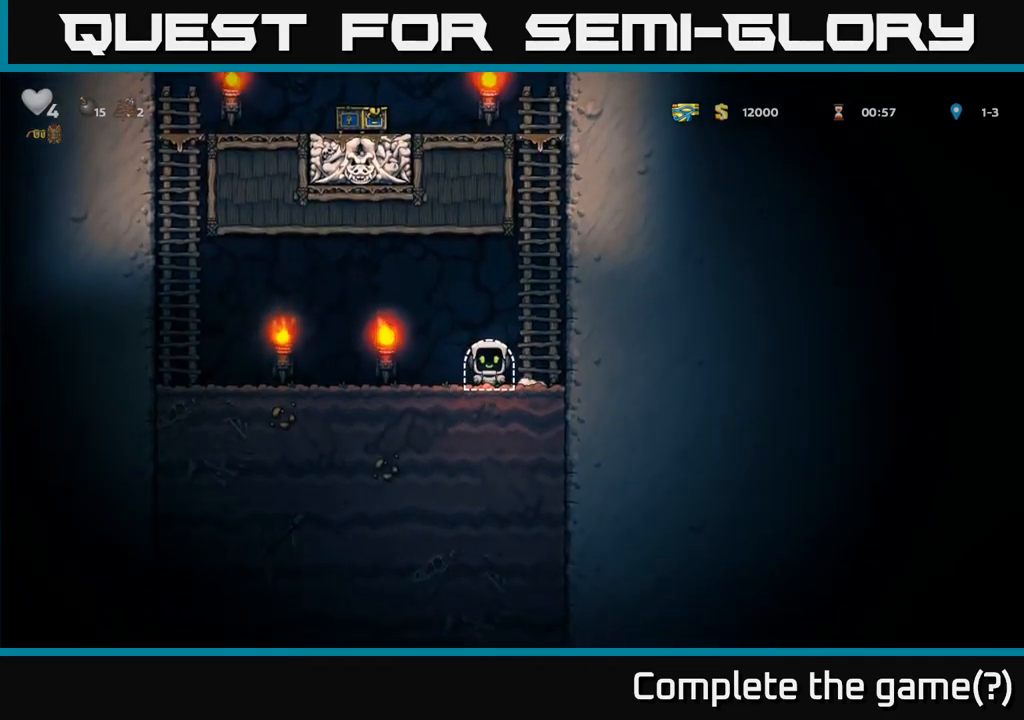
Gameplay with a controller (Xbox layout); each line is a JSON object with the inputs held at the frame after it (dt_ms = milliseconds from this image to that frame). "events" lists button and stick changes between this image and that frame as [ms after this image, input, new state], when the widget could be followed in between.
{"dt_ms": 500, "buttons": [], "left_stick": "center", "right_stick": "center", "events": [[17, "L2", "down"], [67, "L2", "up"]]}
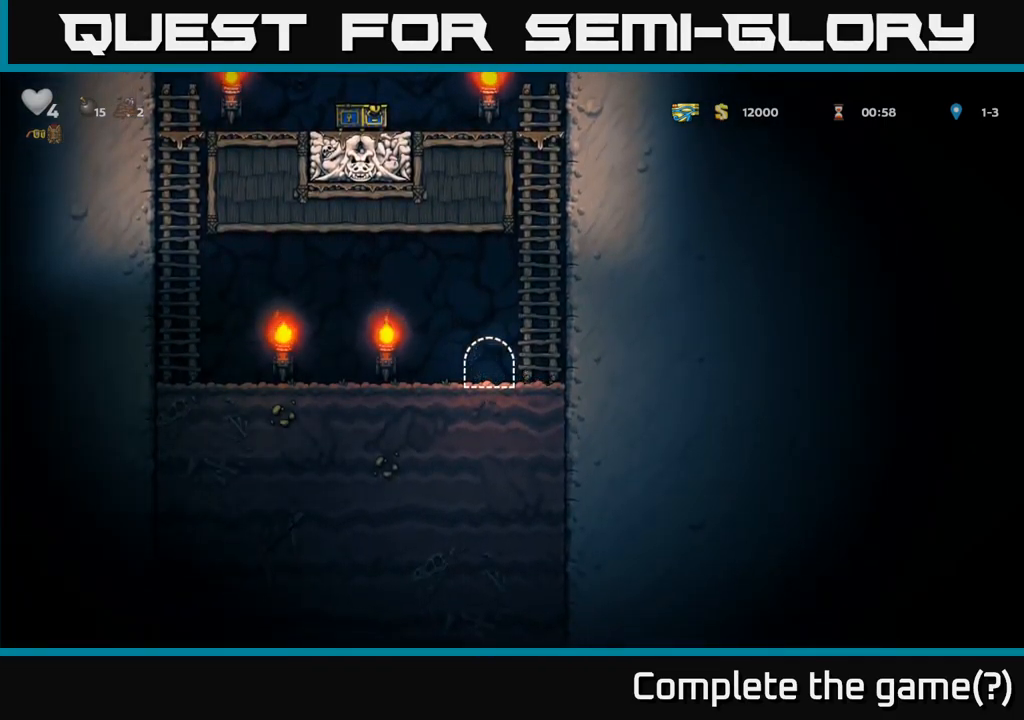
{"dt_ms": 500, "buttons": [], "left_stick": "center", "right_stick": "center", "events": []}
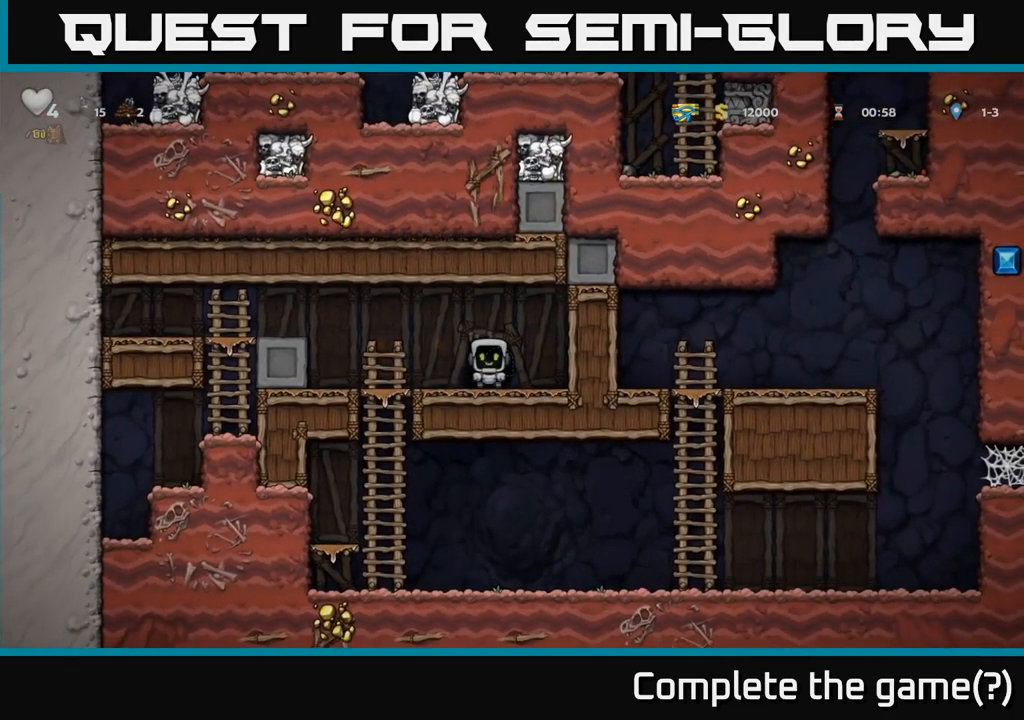
{"dt_ms": 500, "buttons": ["A"], "left_stick": "down", "right_stick": "center", "events": [[67, "left_stick", "left"], [467, "left_stick", "down"], [500, "A", "down"]]}
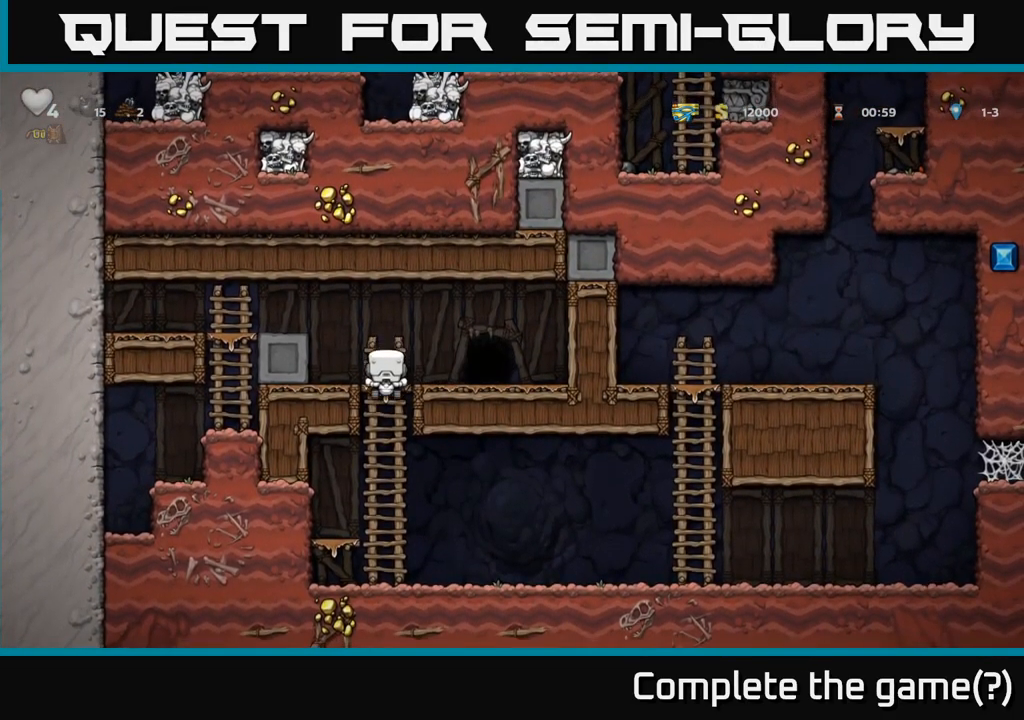
{"dt_ms": 1000, "buttons": [], "left_stick": "up", "right_stick": "center"}
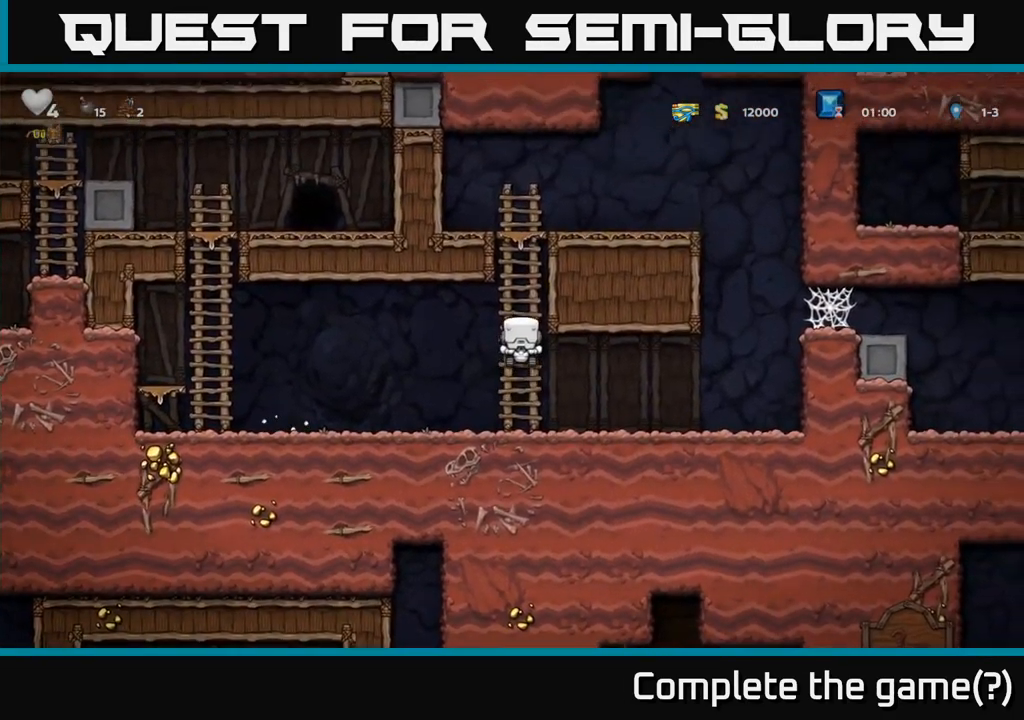
{"dt_ms": 500, "buttons": ["A"], "left_stick": "right", "right_stick": "center", "events": [[333, "A", "down"], [433, "left_stick", "right"]]}
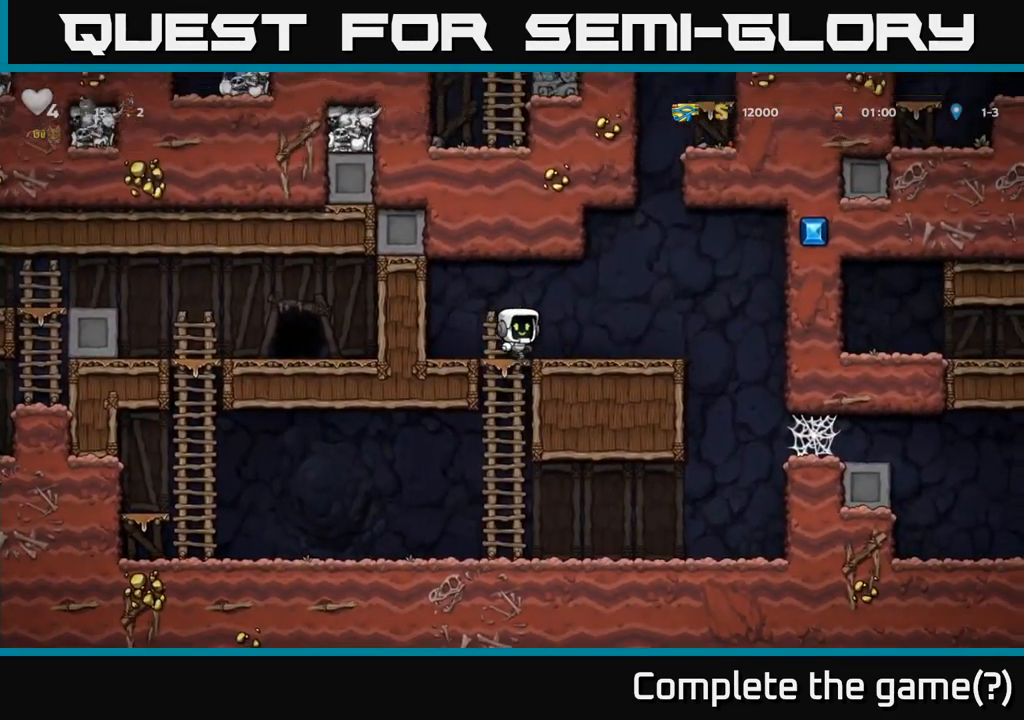
{"dt_ms": 500, "buttons": [], "left_stick": "right", "right_stick": "center", "events": [[50, "A", "up"], [317, "A", "down"], [383, "A", "up"]]}
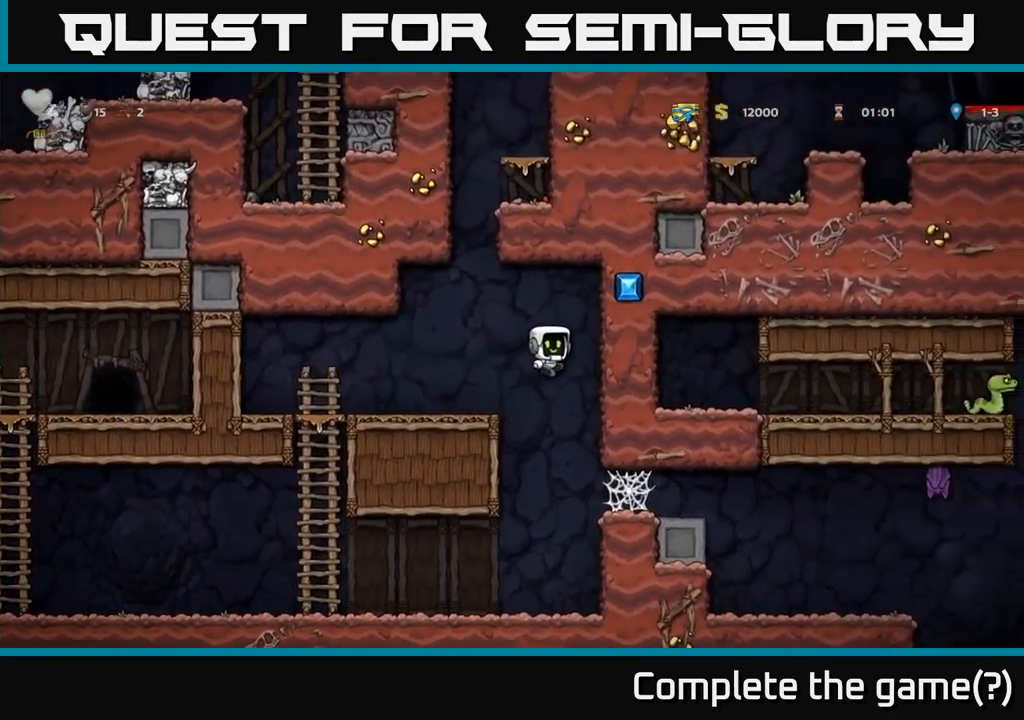
{"dt_ms": 500, "buttons": ["A"], "left_stick": "right", "right_stick": "center", "events": [[500, "A", "down"]]}
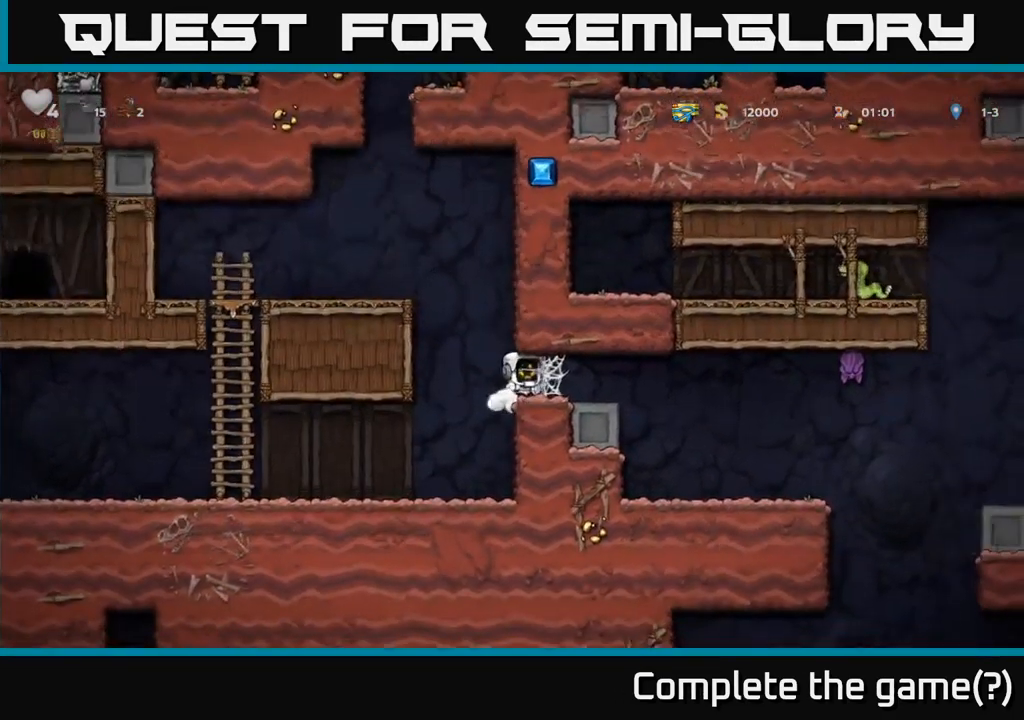
{"dt_ms": 1000, "buttons": [], "left_stick": "center", "right_stick": "center"}
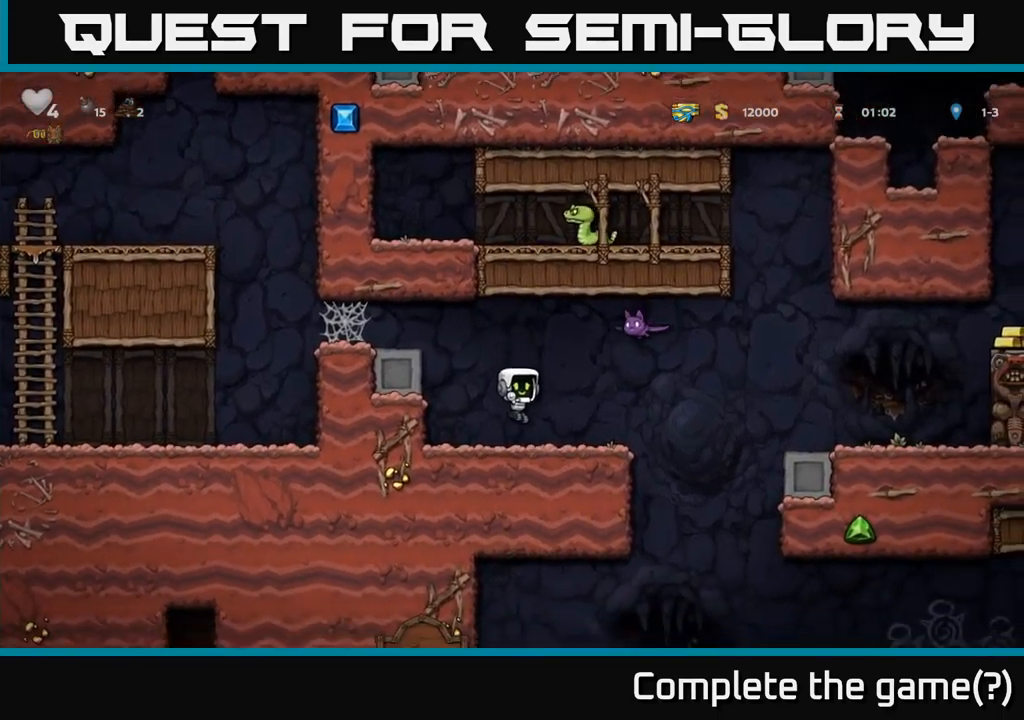
{"dt_ms": 500, "buttons": [], "left_stick": "left", "right_stick": "center", "events": [[167, "X", "down"], [200, "A", "down"], [217, "left_stick", "left"], [267, "left_stick", "right"], [284, "X", "up"], [367, "left_stick", "left"], [434, "A", "up"]]}
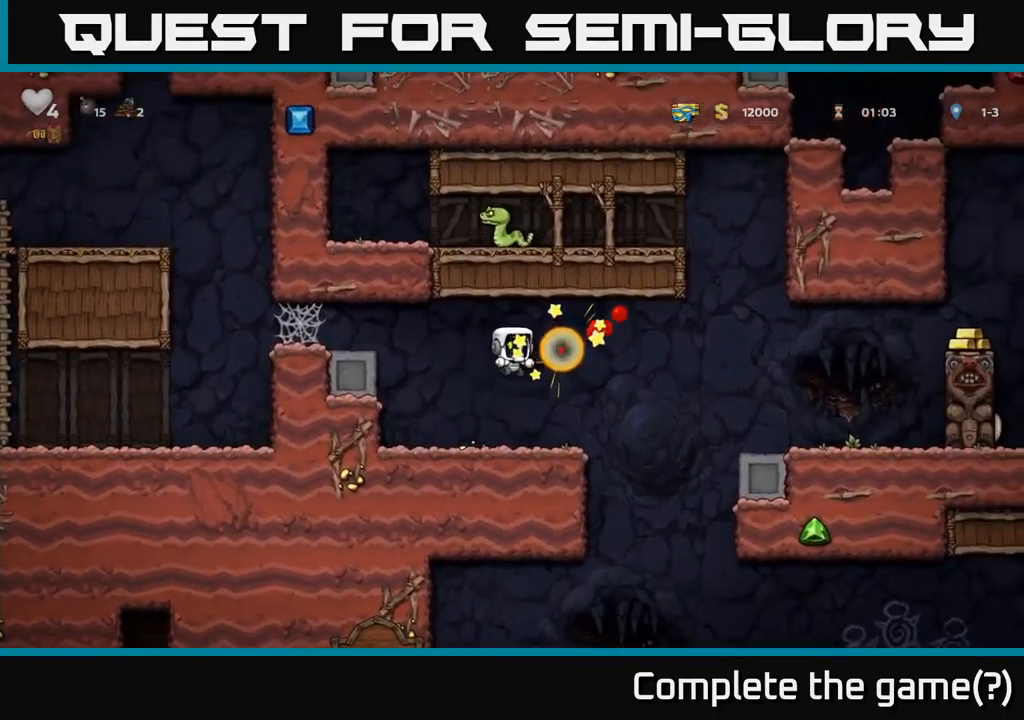
{"dt_ms": 500, "buttons": ["A"], "left_stick": "center", "right_stick": "center", "events": [[34, "left_stick", "center"], [367, "A", "down"]]}
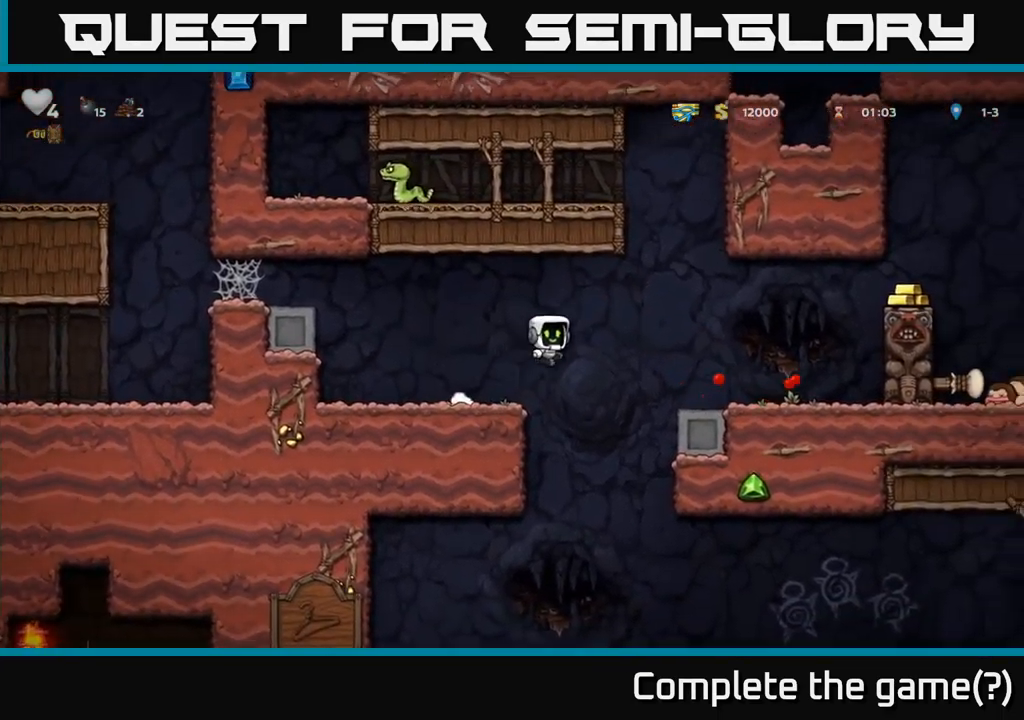
{"dt_ms": 500, "buttons": [], "left_stick": "left", "right_stick": "center"}
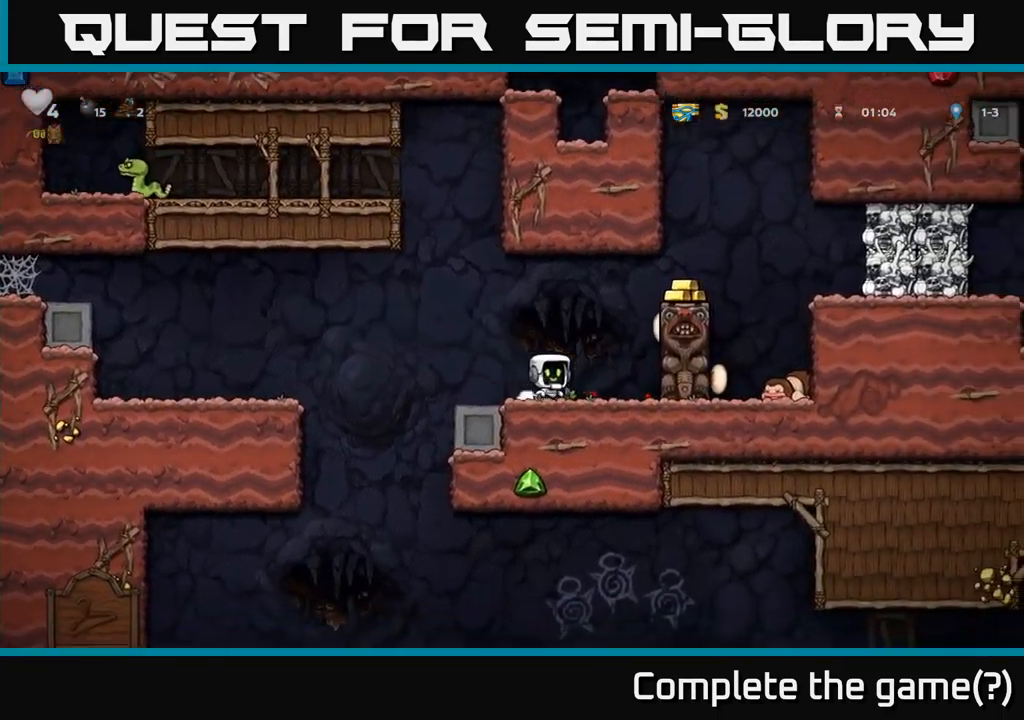
{"dt_ms": 500, "buttons": [], "left_stick": "left", "right_stick": "center", "events": [[167, "left_stick", "center"], [400, "left_stick", "left"]]}
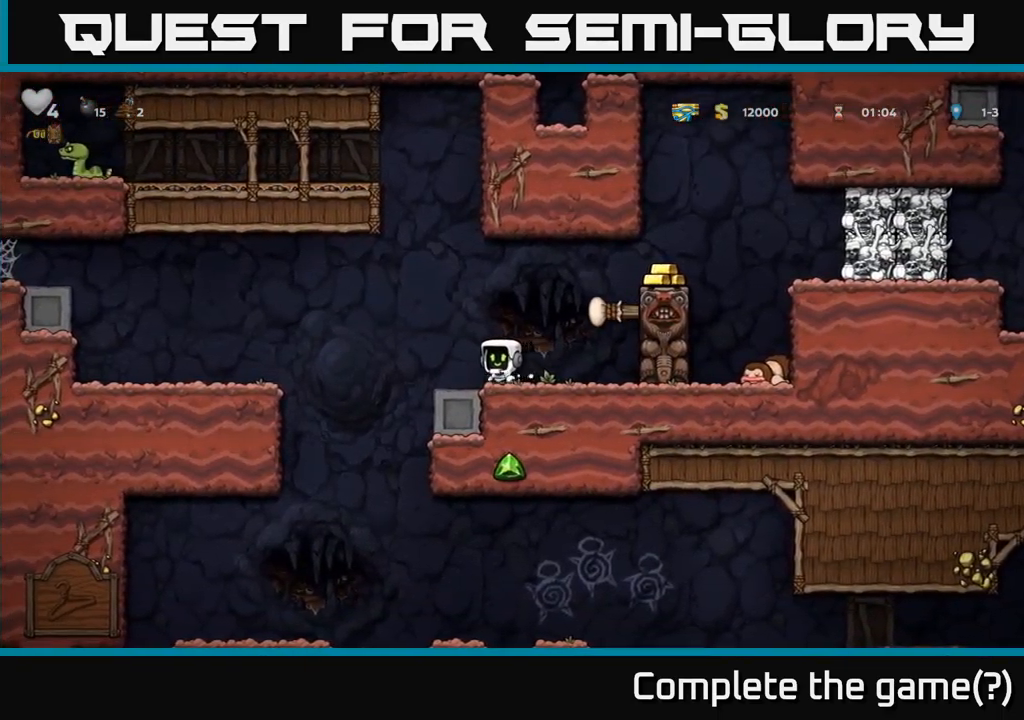
{"dt_ms": 1000, "buttons": [], "left_stick": "center", "right_stick": "center"}
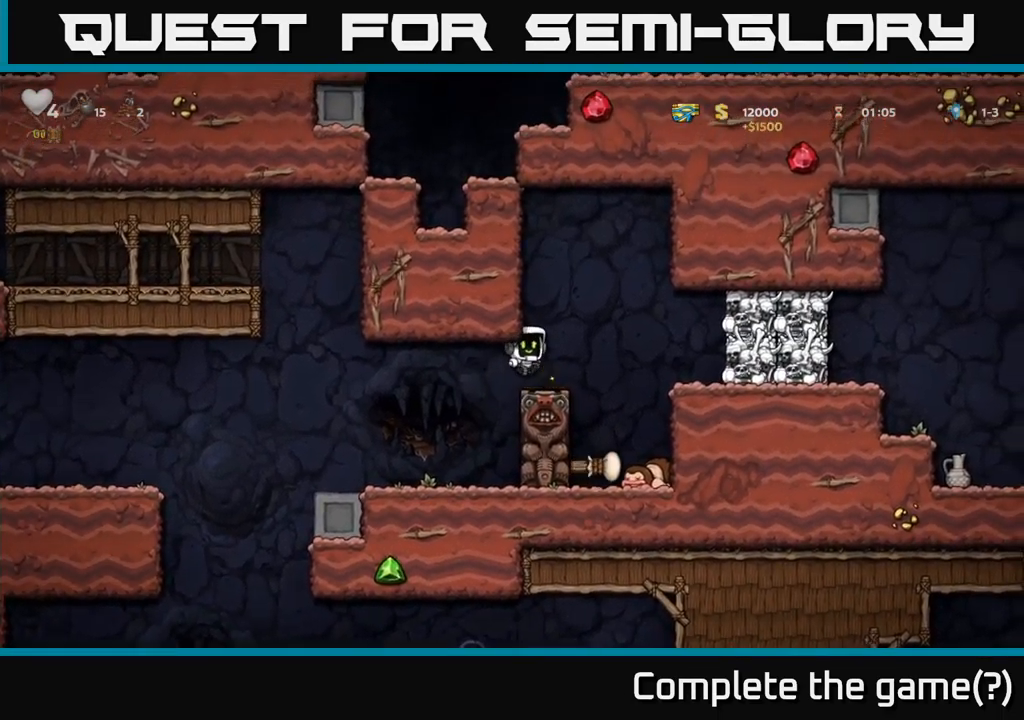
{"dt_ms": 500, "buttons": [], "left_stick": "center", "right_stick": "center", "events": [[234, "left_stick", "right"], [434, "left_stick", "center"]]}
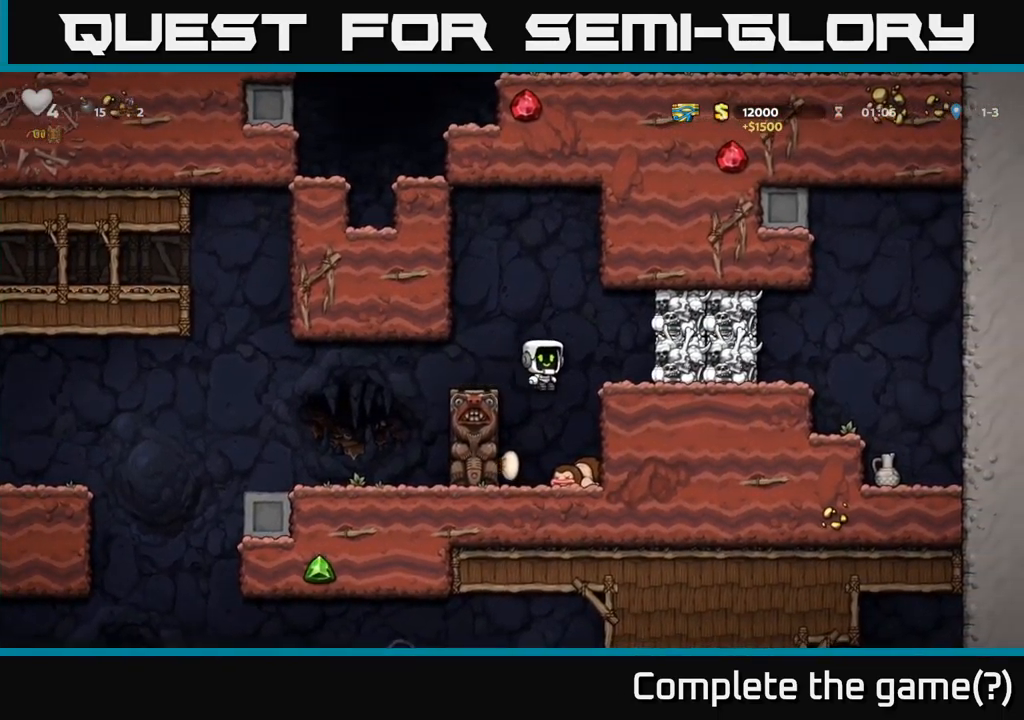
{"dt_ms": 500, "buttons": ["X"], "left_stick": "down", "right_stick": "center", "events": [[184, "left_stick", "left"], [234, "left_stick", "down"], [434, "X", "down"]]}
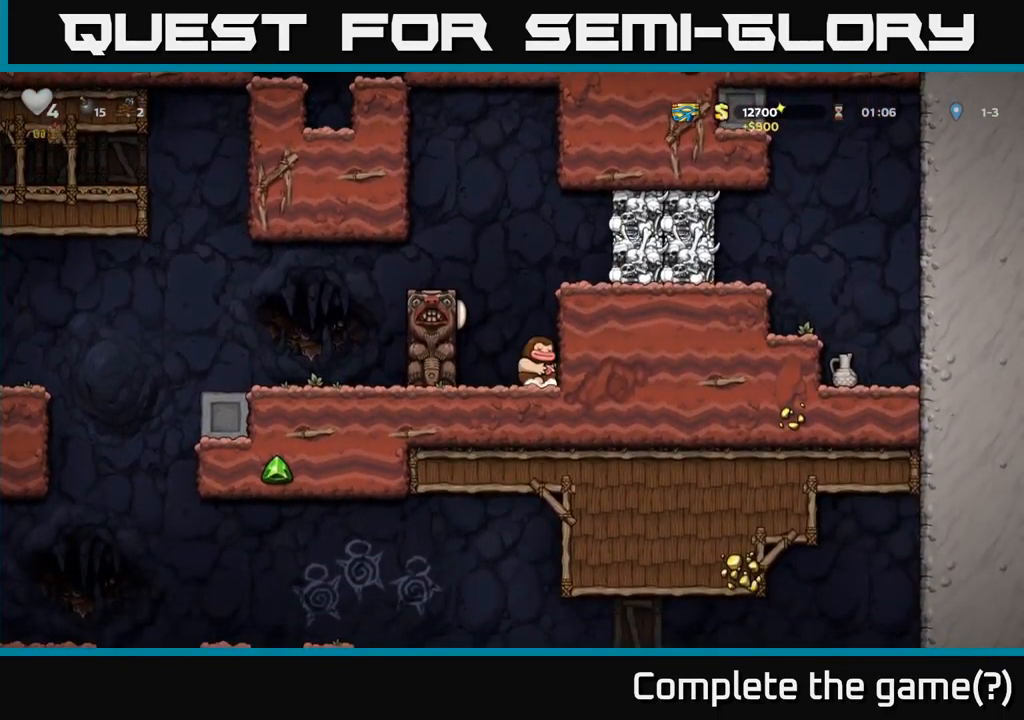
{"dt_ms": 1000, "buttons": [], "left_stick": "center", "right_stick": "center"}
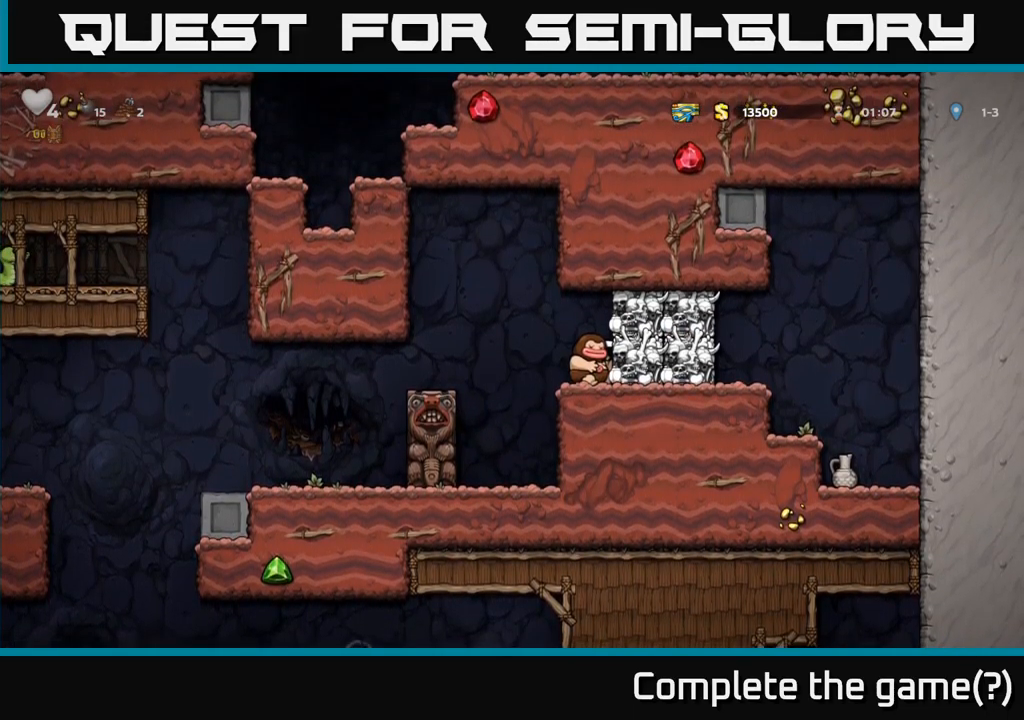
{"dt_ms": 500, "buttons": [], "left_stick": "center", "right_stick": "center", "events": []}
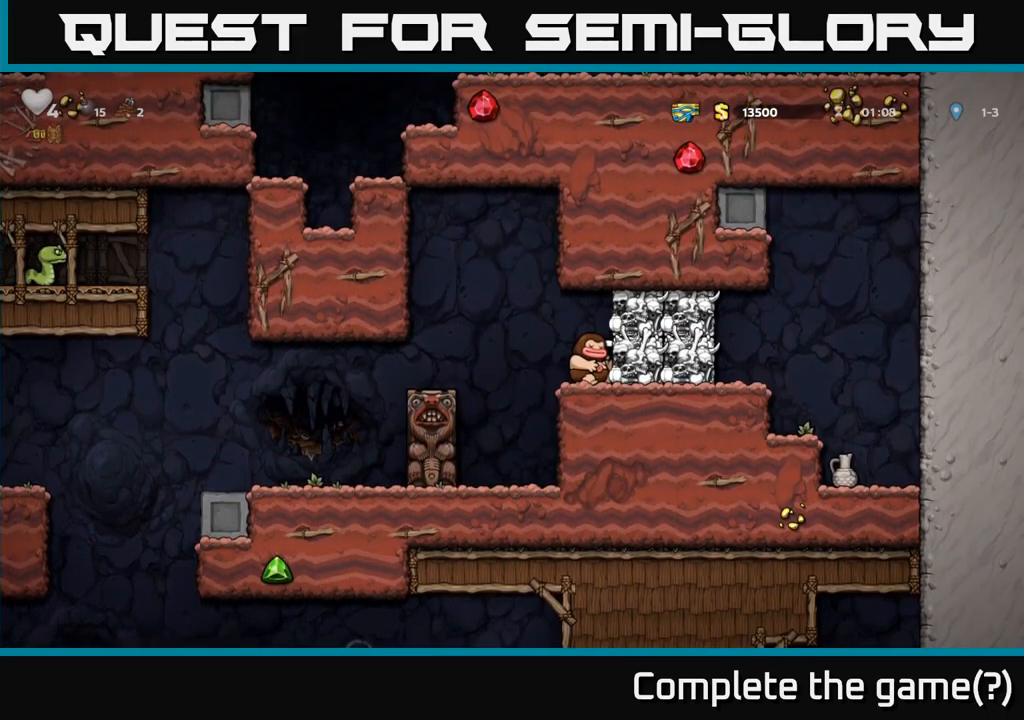
{"dt_ms": 500, "buttons": ["A"], "left_stick": "left", "right_stick": "center", "events": [[400, "left_stick", "left"], [466, "A", "down"]]}
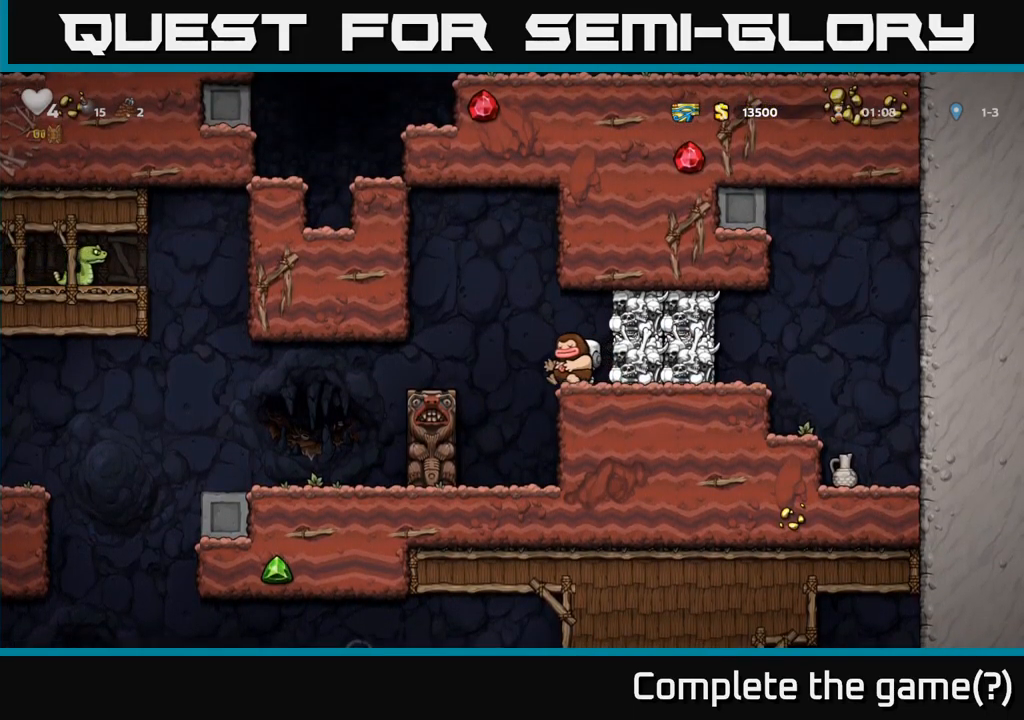
{"dt_ms": 500, "buttons": [], "left_stick": "left", "right_stick": "center"}
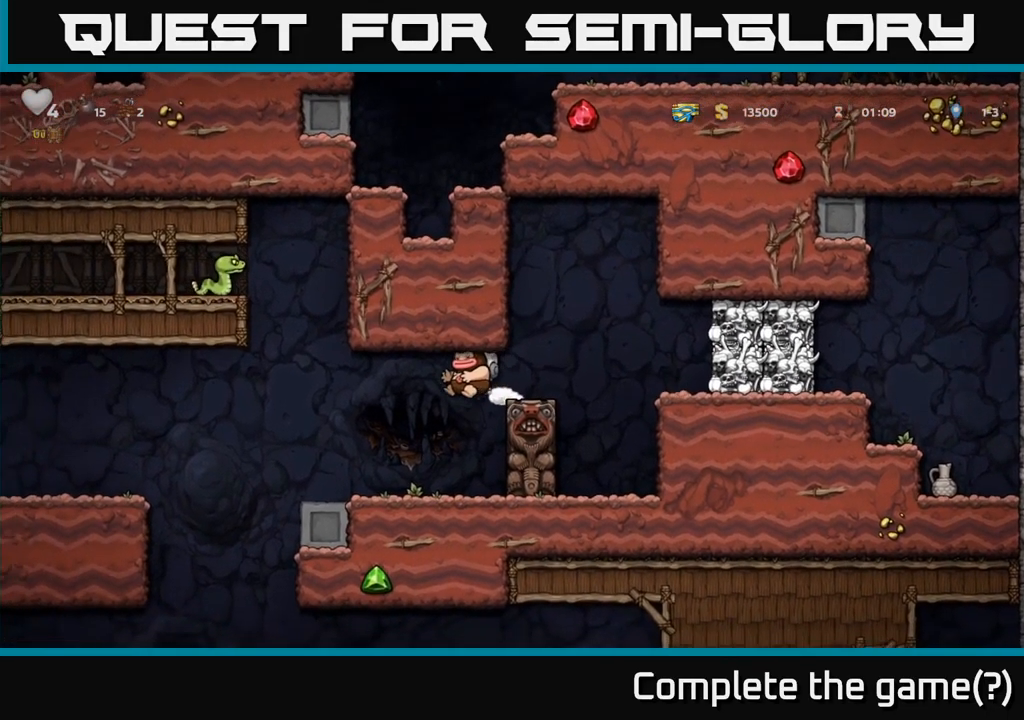
{"dt_ms": 500, "buttons": [], "left_stick": "center", "right_stick": "center", "events": [[100, "left_stick", "center"], [250, "left_stick", "left"], [400, "left_stick", "center"]]}
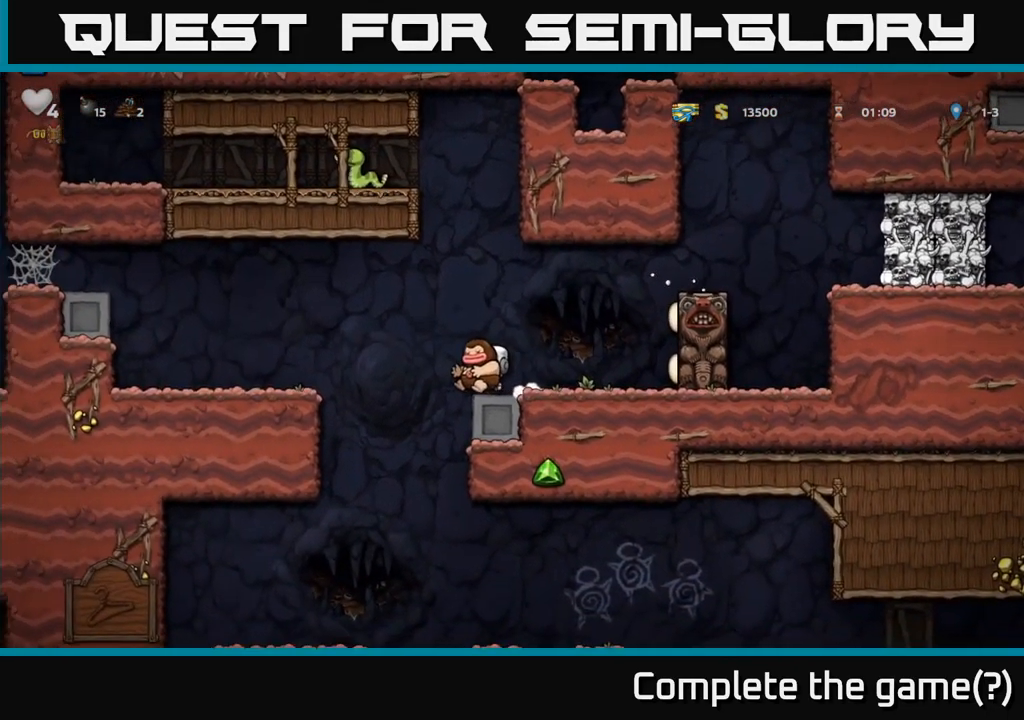
{"dt_ms": 500, "buttons": [], "left_stick": "down", "right_stick": "center", "events": [[100, "left_stick", "down"], [116, "A", "down"], [233, "A", "up"], [233, "left_stick", "down-left"], [400, "X", "down"], [500, "X", "up"], [500, "left_stick", "down"]]}
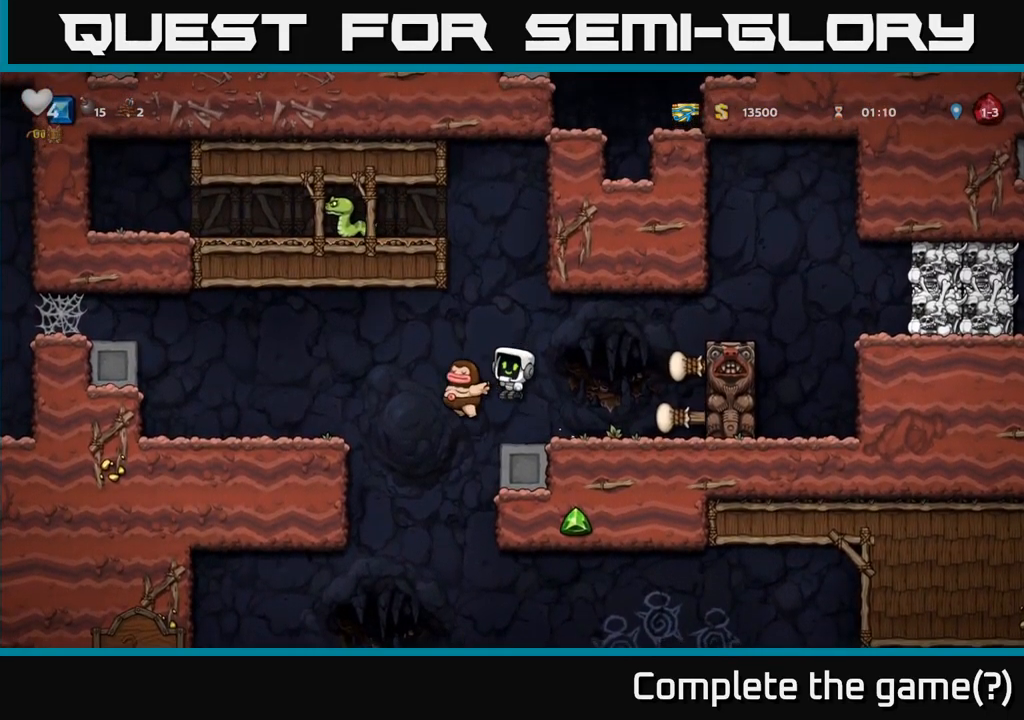
{"dt_ms": 500, "buttons": [], "left_stick": "left", "right_stick": "center", "events": [[116, "left_stick", "center"], [200, "left_stick", "left"], [233, "A", "down"], [333, "A", "up"]]}
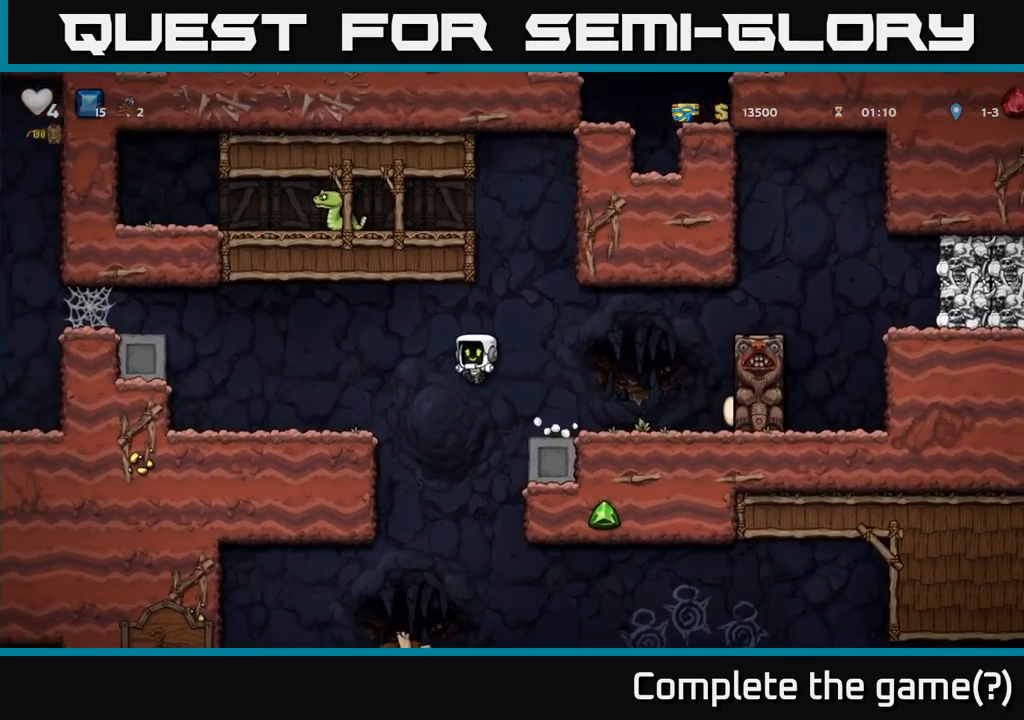
{"dt_ms": 500, "buttons": [], "left_stick": "down-left", "right_stick": "center", "events": [[283, "left_stick", "down-left"]]}
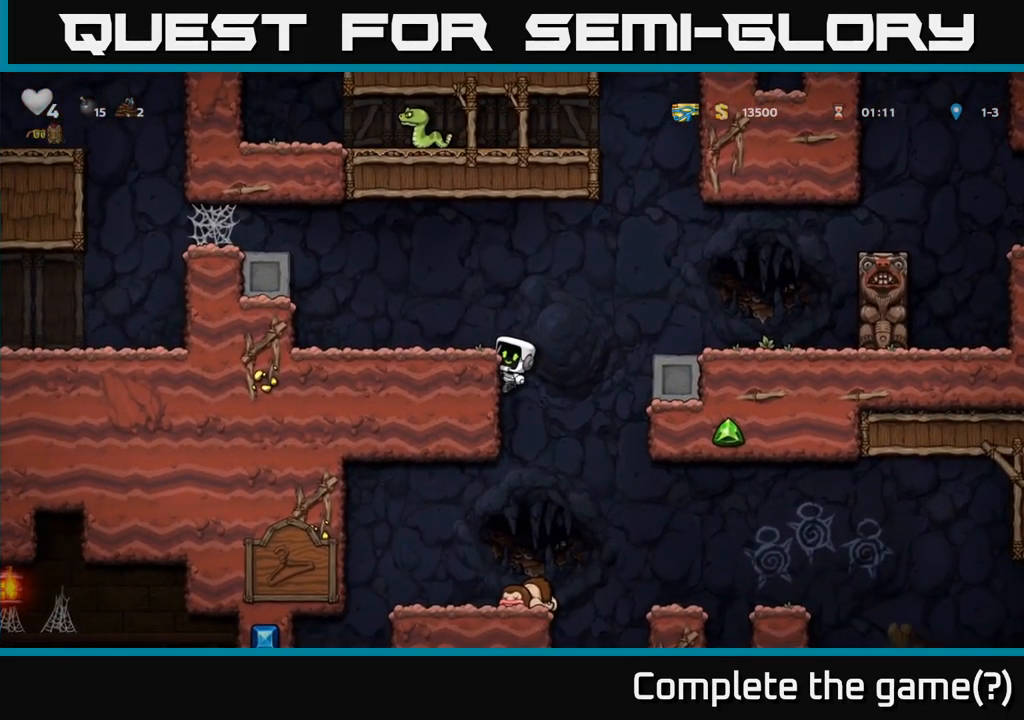
{"dt_ms": 500, "buttons": [], "left_stick": "down-left", "right_stick": "center", "events": []}
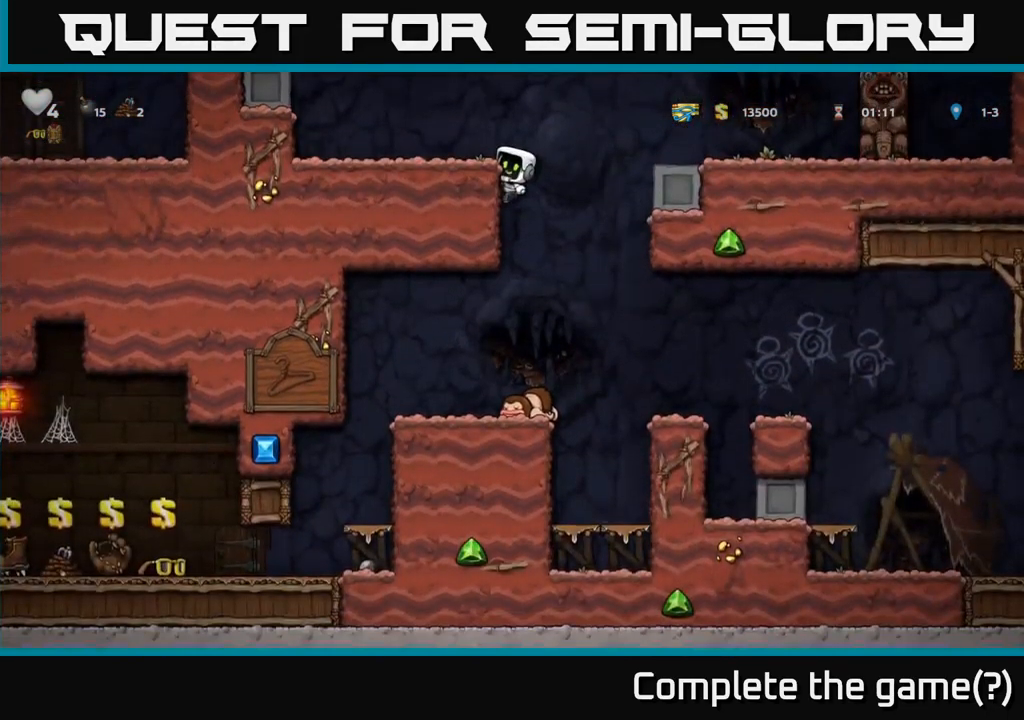
{"dt_ms": 500, "buttons": [], "left_stick": "down-left", "right_stick": "center", "events": []}
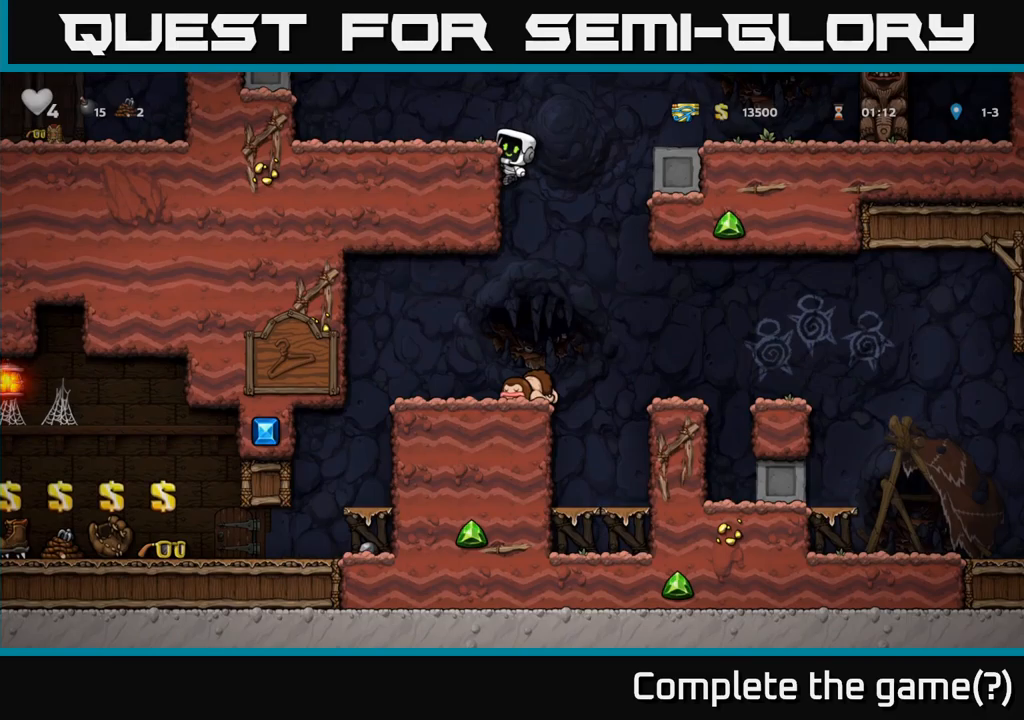
{"dt_ms": 1000, "buttons": [], "left_stick": "left", "right_stick": "center"}
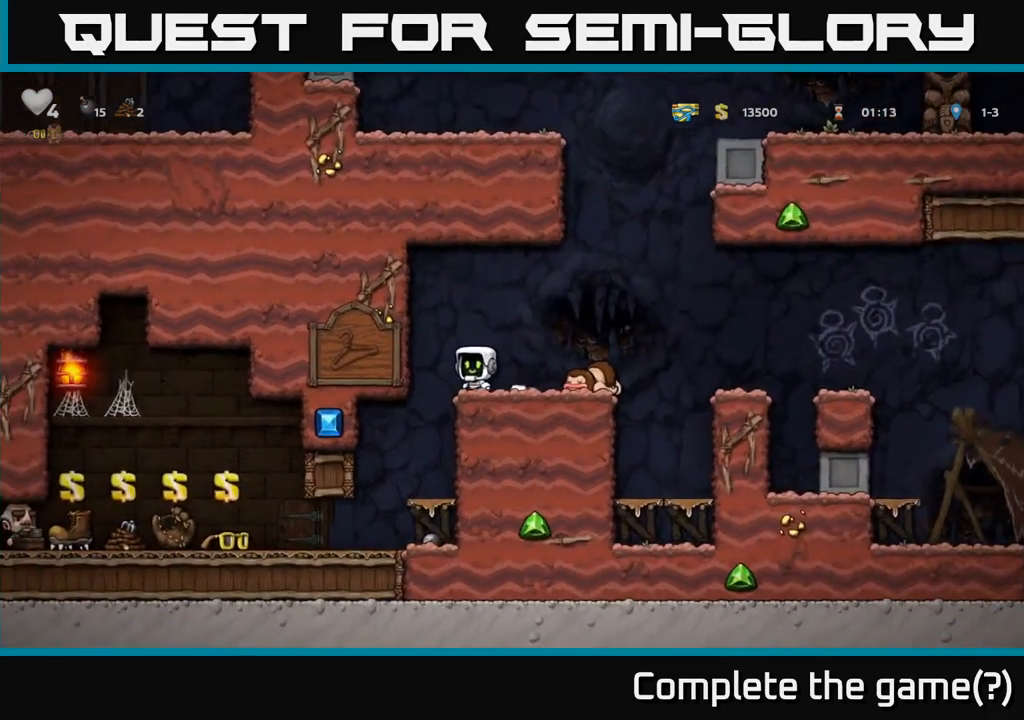
{"dt_ms": 500, "buttons": [], "left_stick": "down", "right_stick": "center", "events": [[200, "left_stick", "center"], [367, "left_stick", "down"]]}
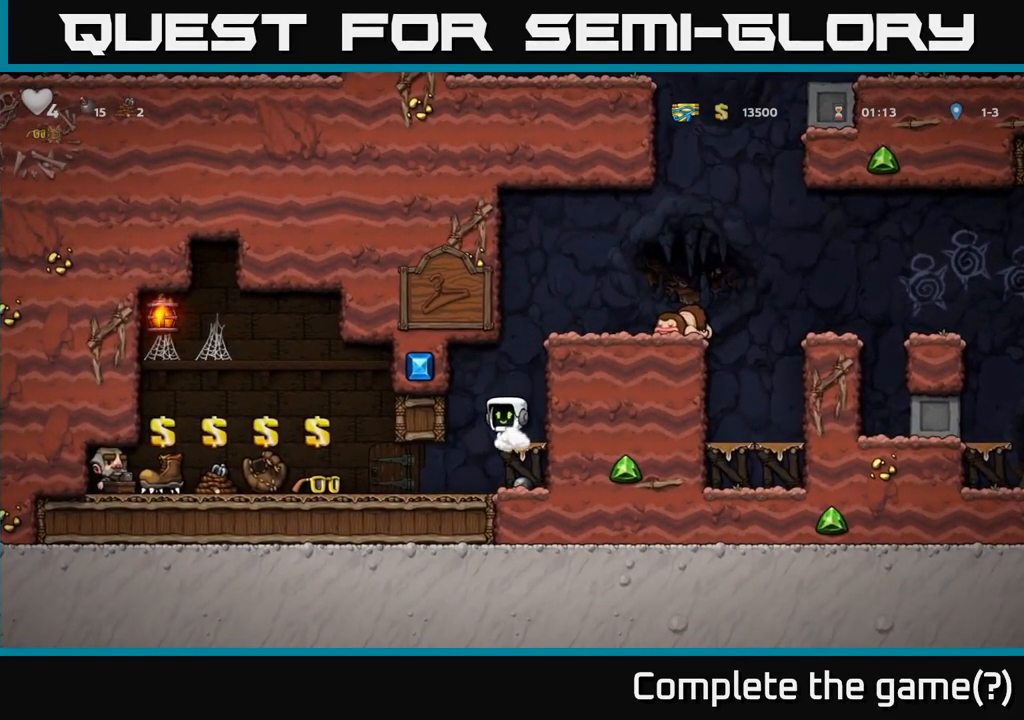
{"dt_ms": 500, "buttons": [], "left_stick": "left", "right_stick": "center", "events": [[17, "A", "down"], [117, "A", "up"], [150, "left_stick", "left"]]}
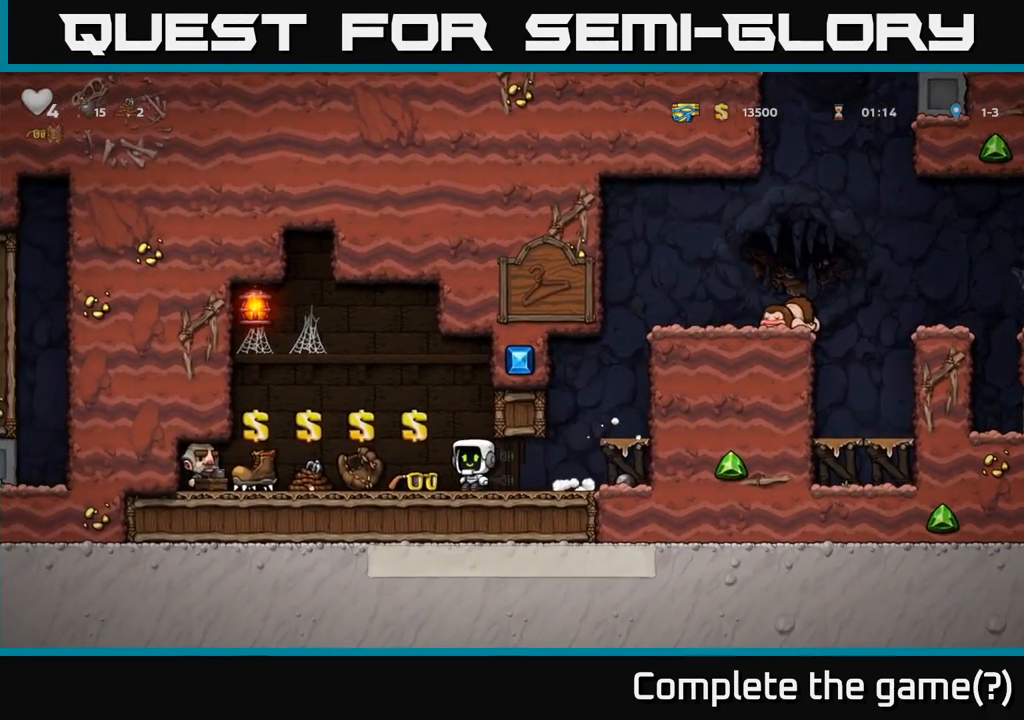
{"dt_ms": 500, "buttons": ["L2"], "left_stick": "right", "right_stick": "center", "events": [[417, "left_stick", "center"], [450, "L2", "down"], [500, "left_stick", "right"]]}